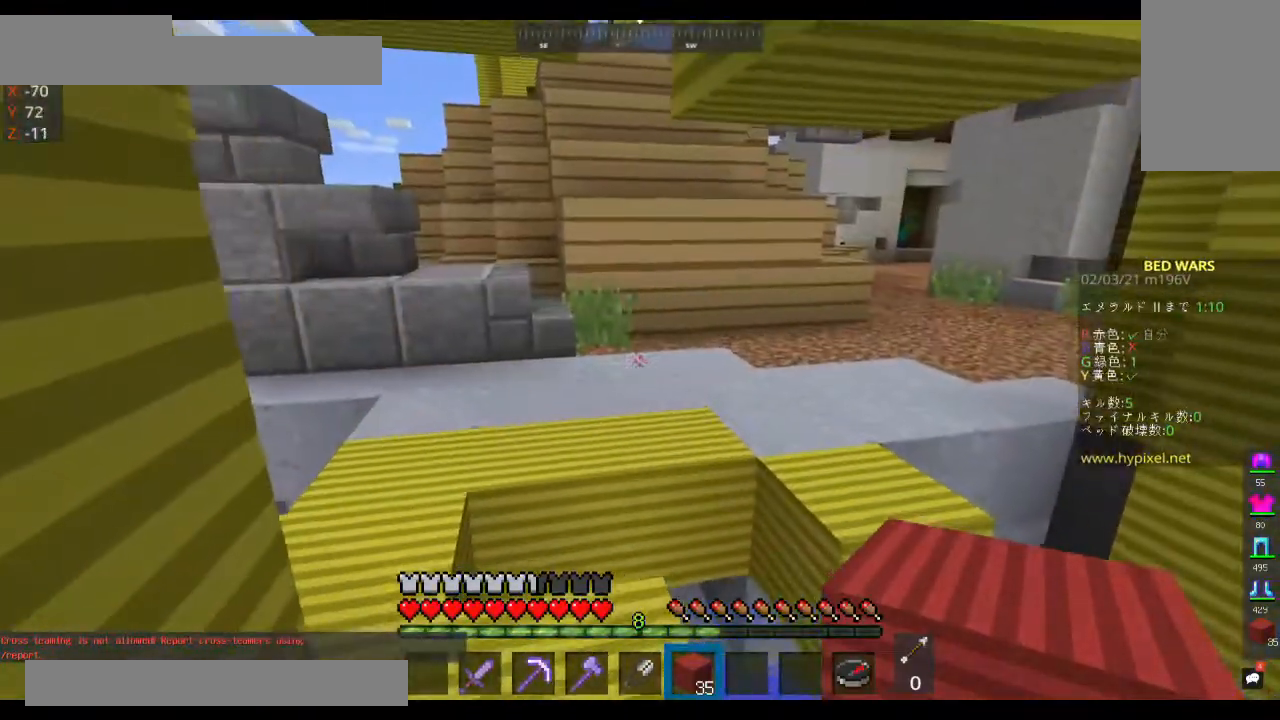
Gameplay with keyboard and mouse; each line is a JSON object with the keys and mouse buttons held at the frame after it. "events" lists presses ("down") and releases ("up") of "a", "d", "s", "space", "w", "mouse_left" and "mouse_right" between this image and that frame as [ms after this image, input, new state], when the widget could be followed in between. "mouse_left", "mouse_right" = the "left", "right" buttons of the "mouse" list. No other keys are recorded. Fast repeated clicks can show as one long hold. Mouse movement is not recorded.
{"keys": ["w"], "mouse": [], "events": [[467, "w", "down"]]}
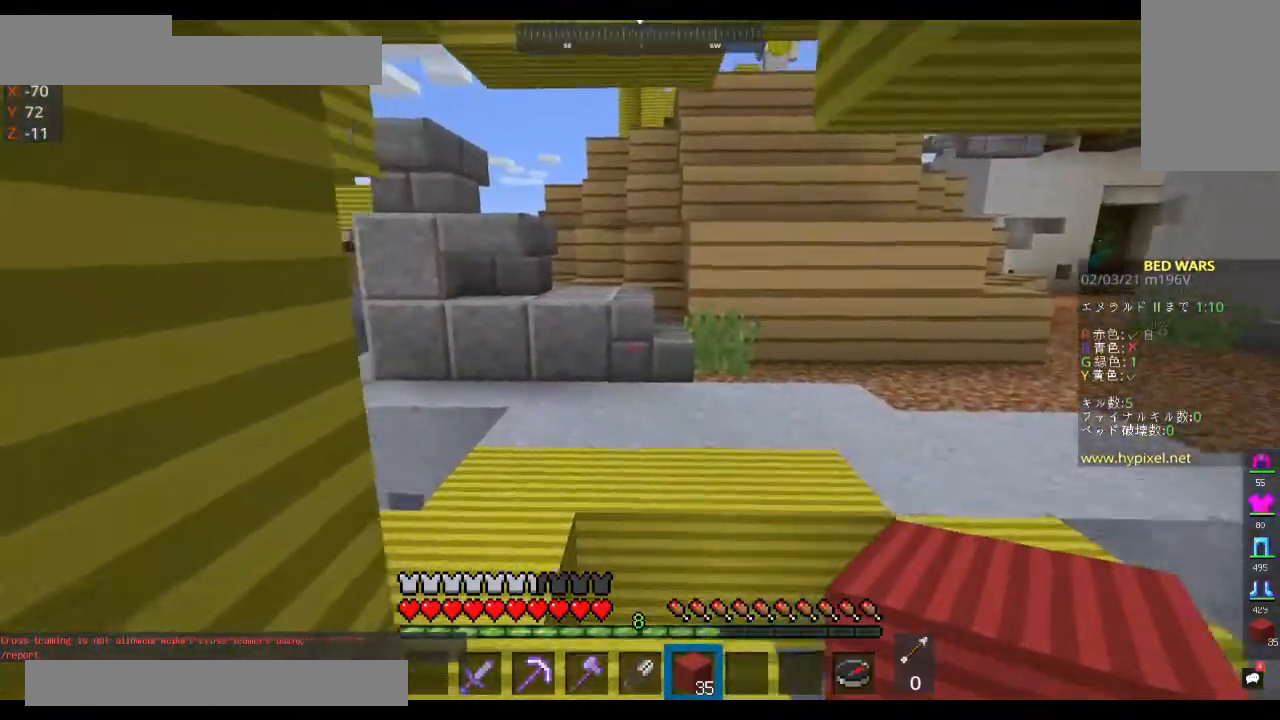
{"keys": [], "mouse": [], "events": [[100, "w", "up"]]}
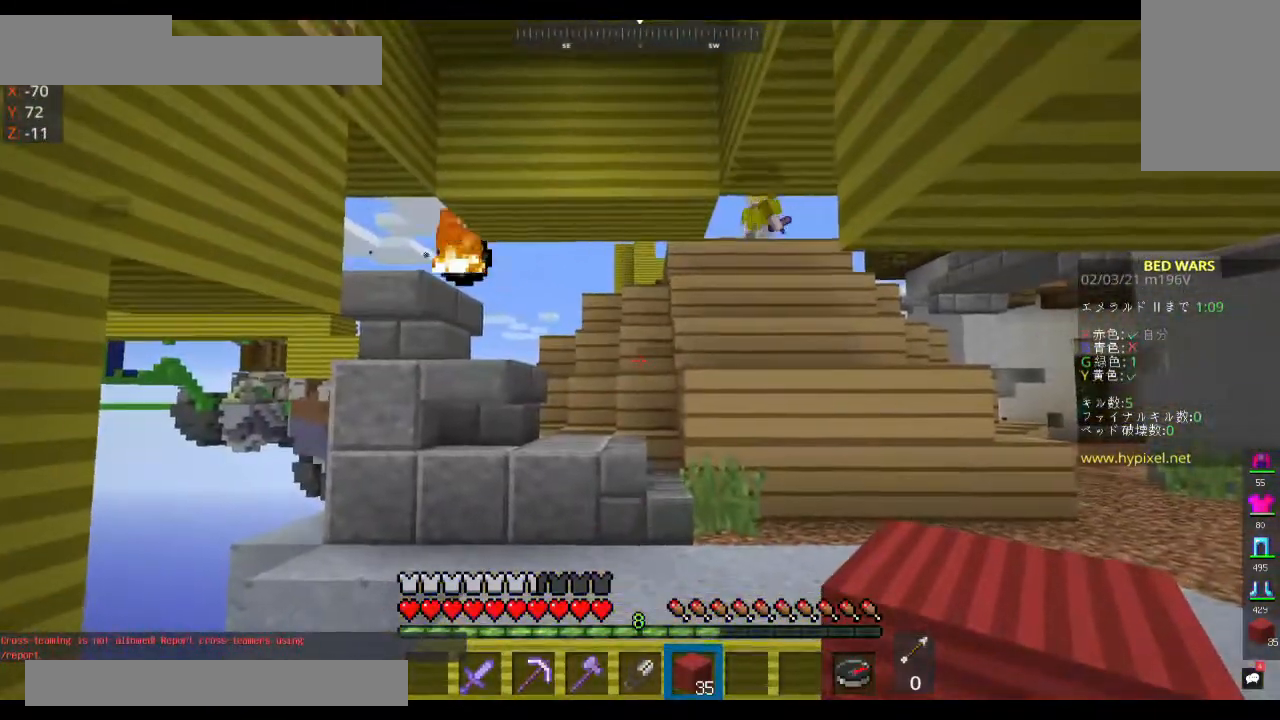
{"keys": [], "mouse": [], "events": [[33, "s", "down"], [200, "s", "up"]]}
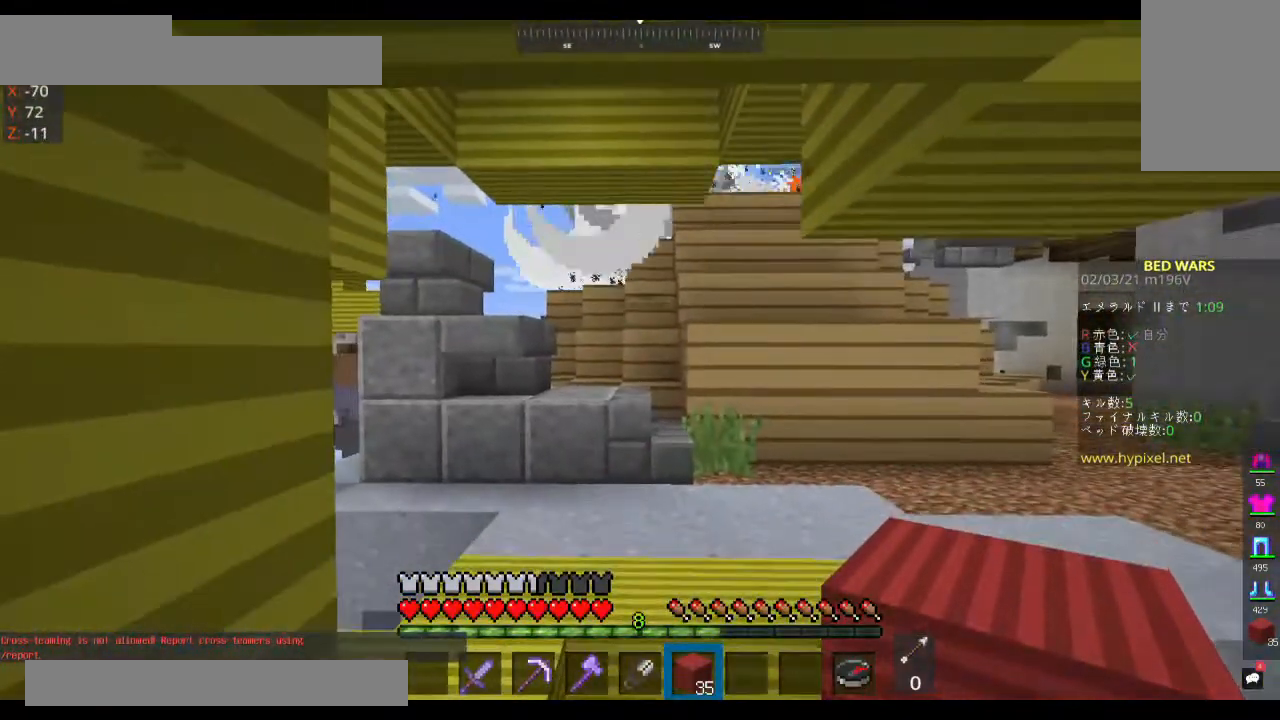
{"keys": ["w"], "mouse": [], "events": [[367, "w", "down"]]}
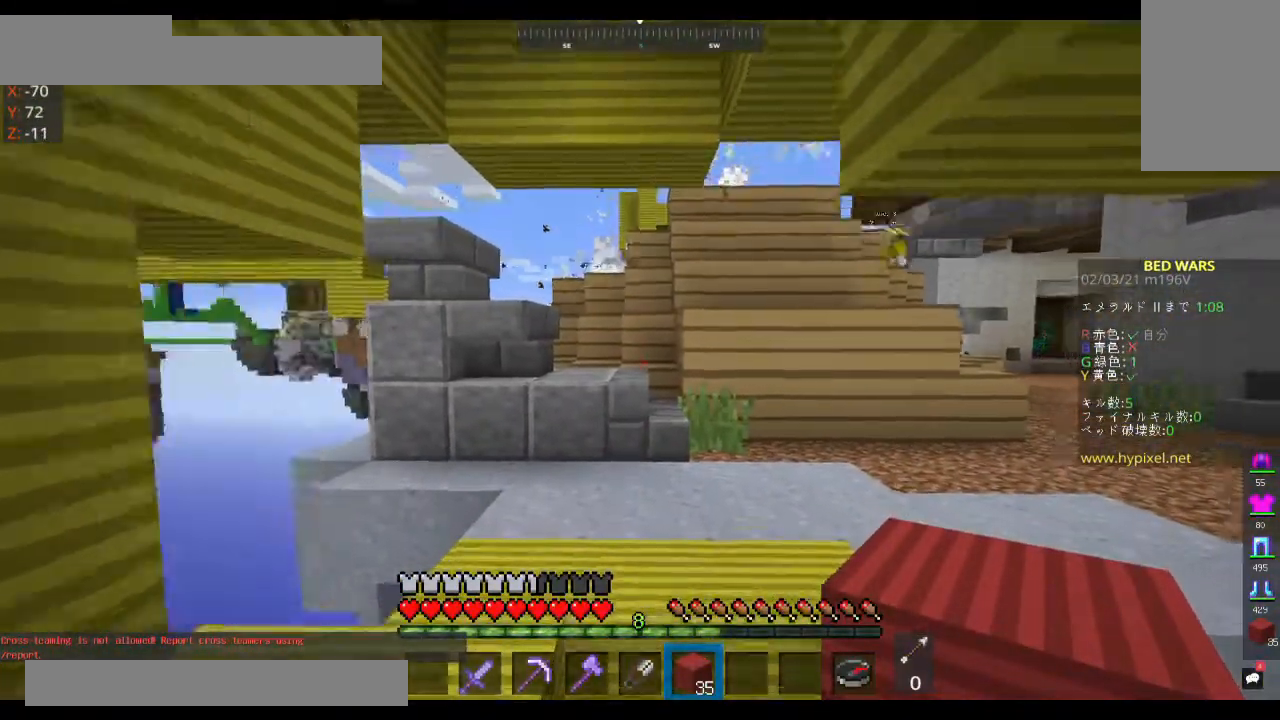
{"keys": ["w"], "mouse": [], "events": [[100, "space", "down"], [300, "space", "up"]]}
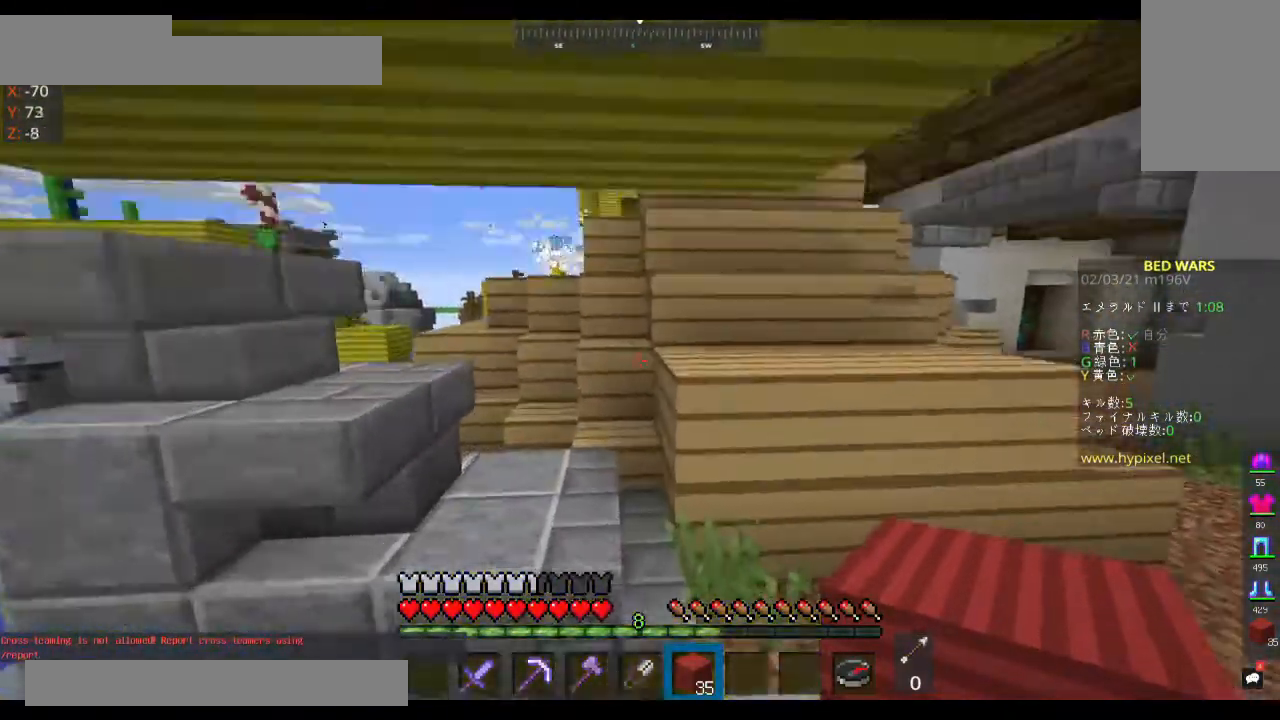
{"keys": ["a", "w"], "mouse": [], "events": [[233, "space", "down"], [300, "a", "down"], [500, "space", "up"]]}
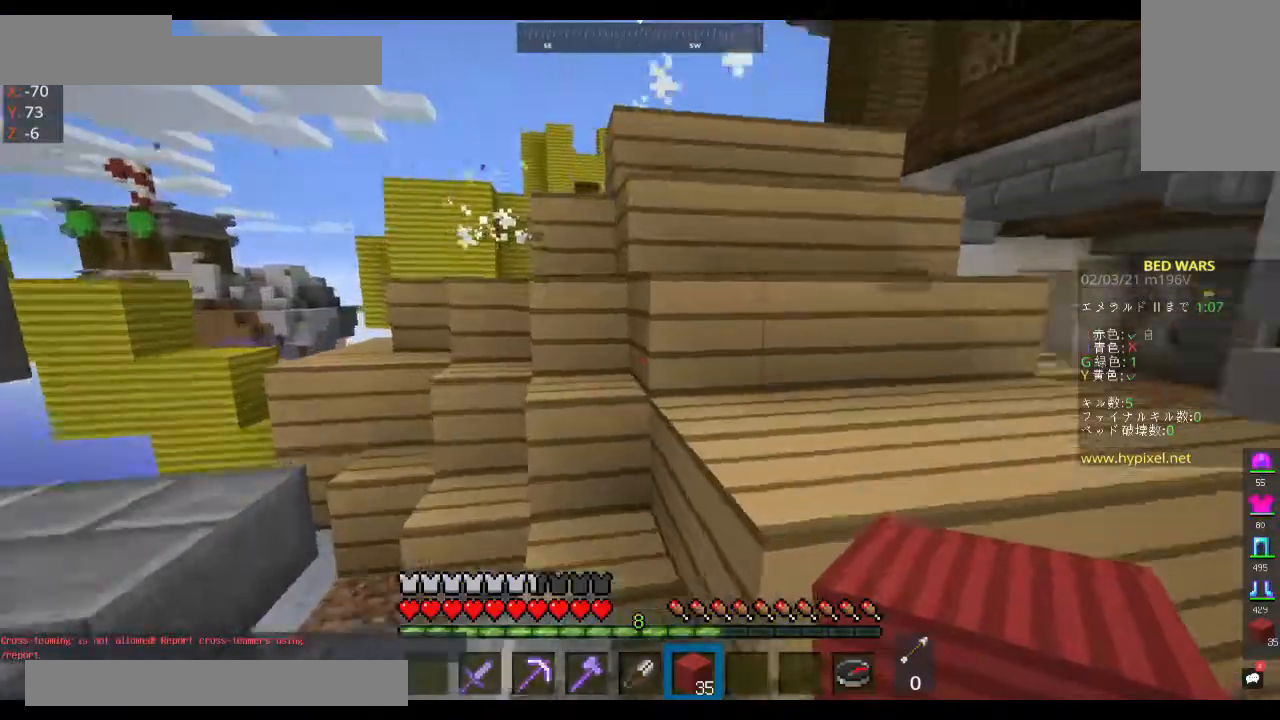
{"keys": ["a", "space", "w"], "mouse": [], "events": [[100, "a", "up"], [300, "space", "down"], [467, "a", "down"]]}
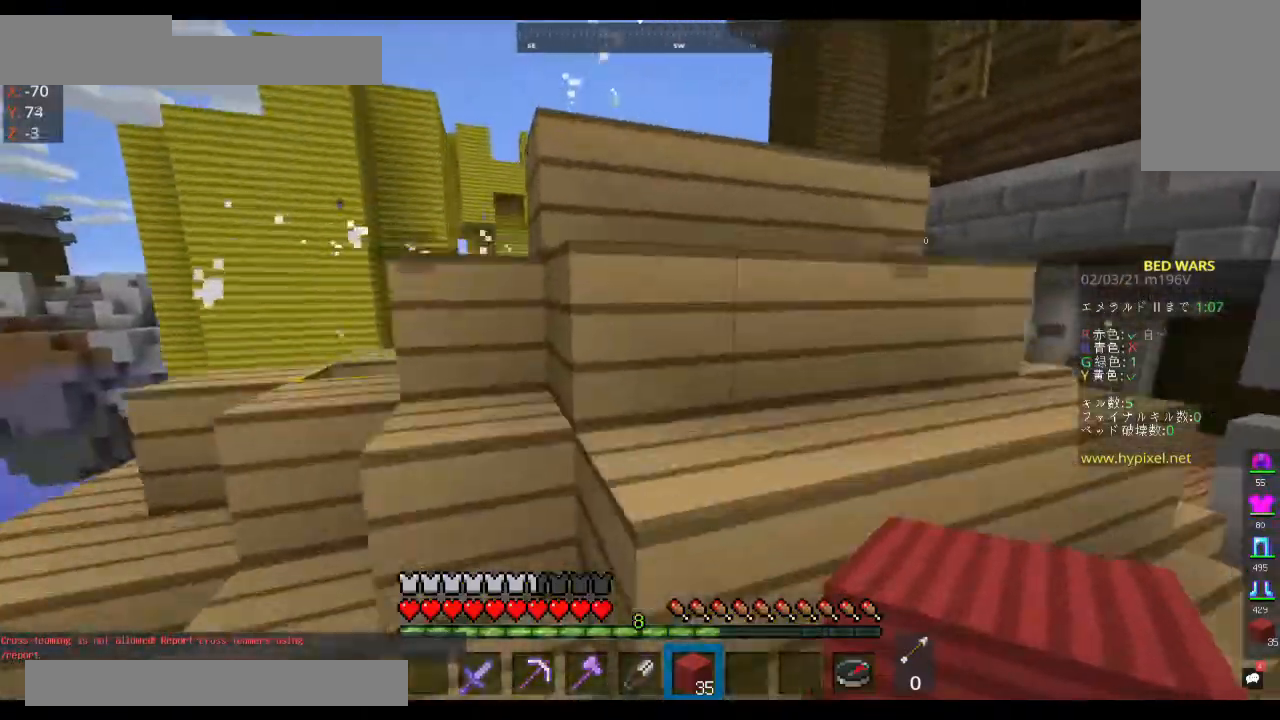
{"keys": ["space", "w"], "mouse": [], "events": [[500, "a", "up"]]}
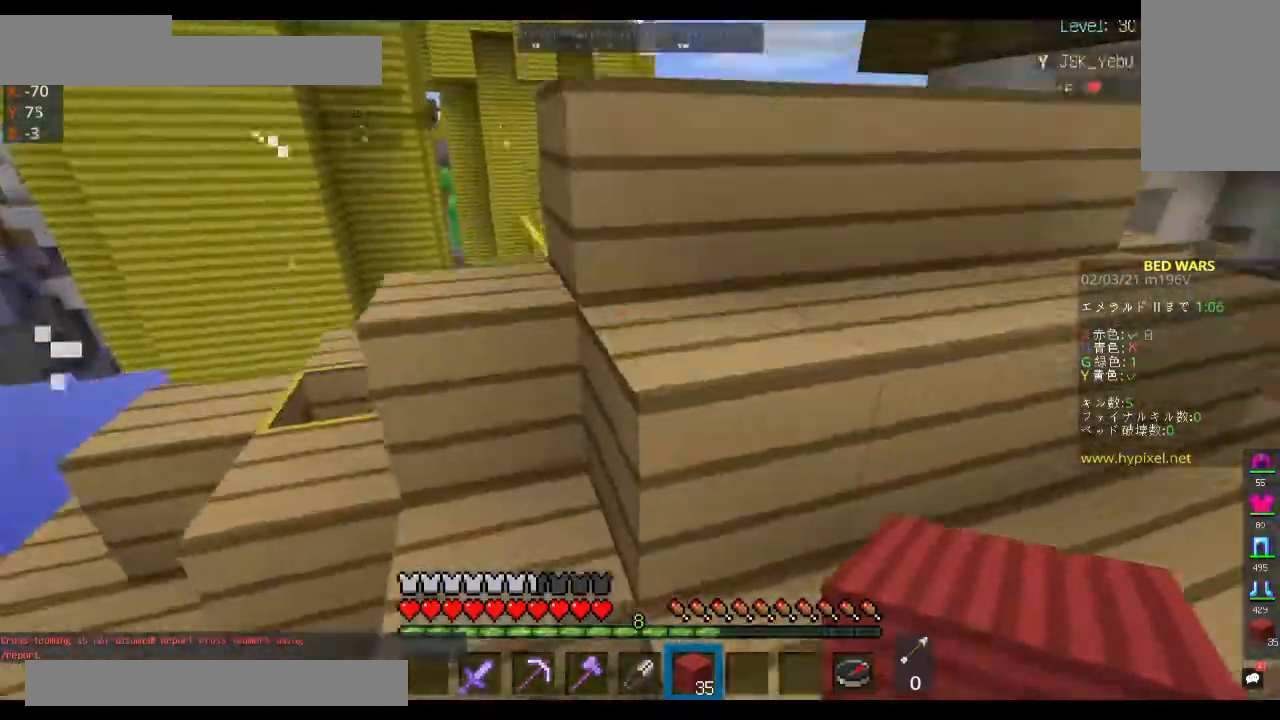
{"keys": ["space", "w"], "mouse": [], "events": []}
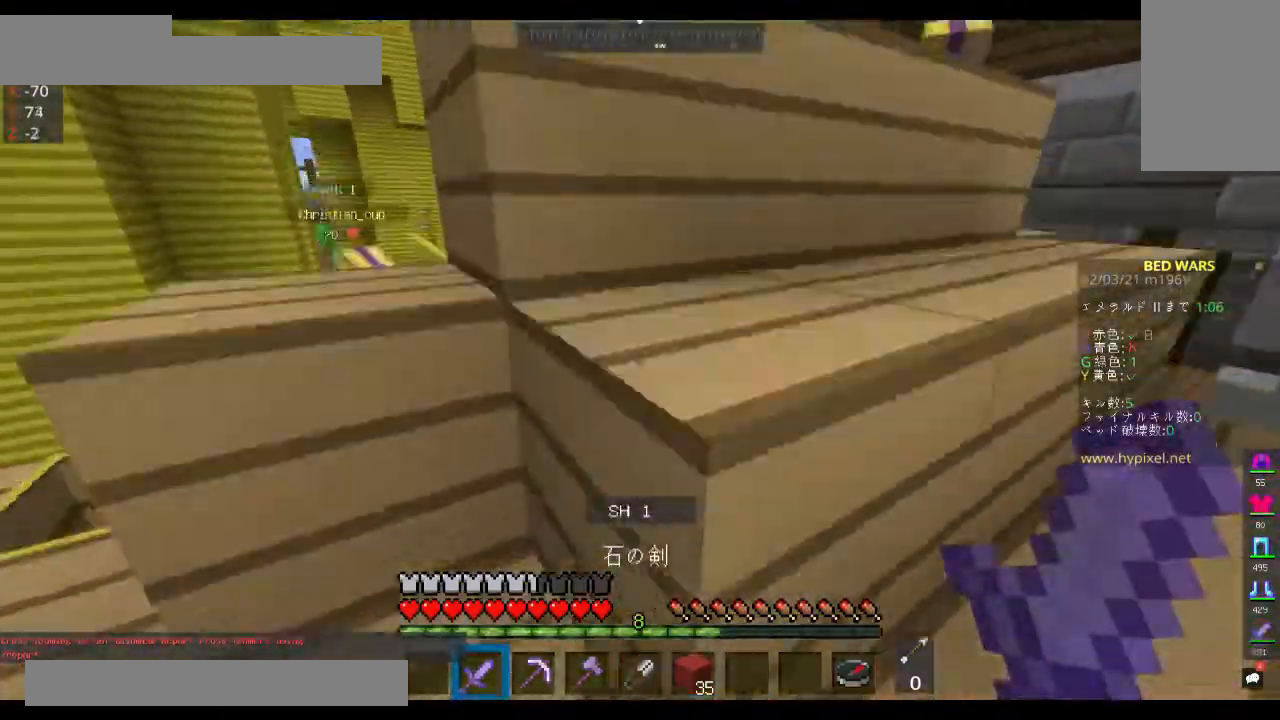
{"keys": ["space", "w"], "mouse": [], "events": [[33, "a", "down"], [400, "a", "up"]]}
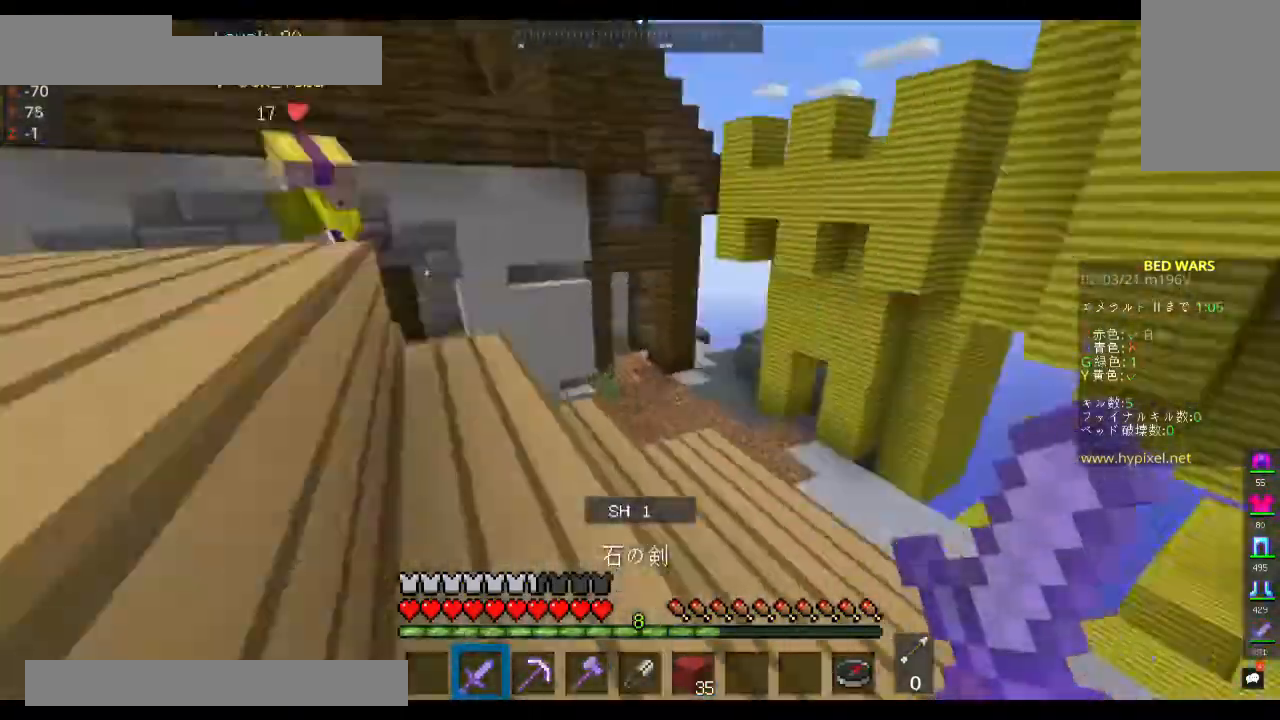
{"keys": ["space", "w"], "mouse": [], "events": []}
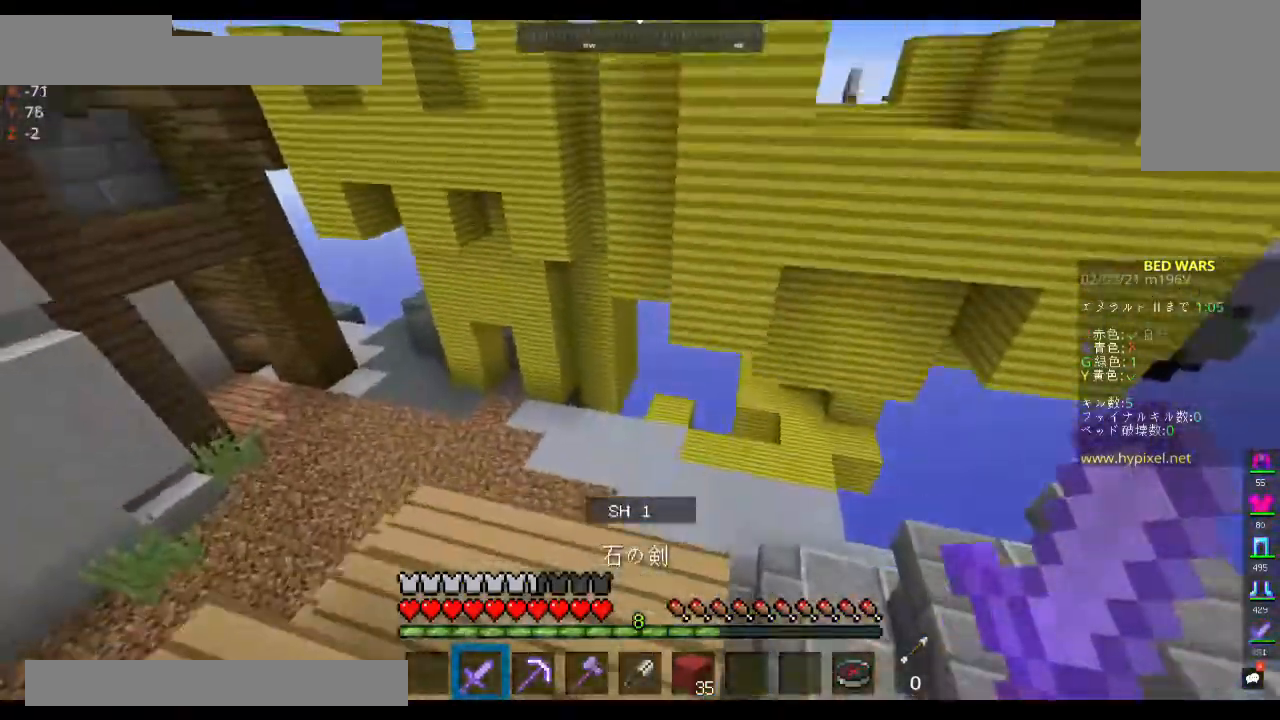
{"keys": ["w"], "mouse": [], "events": [[267, "space", "up"]]}
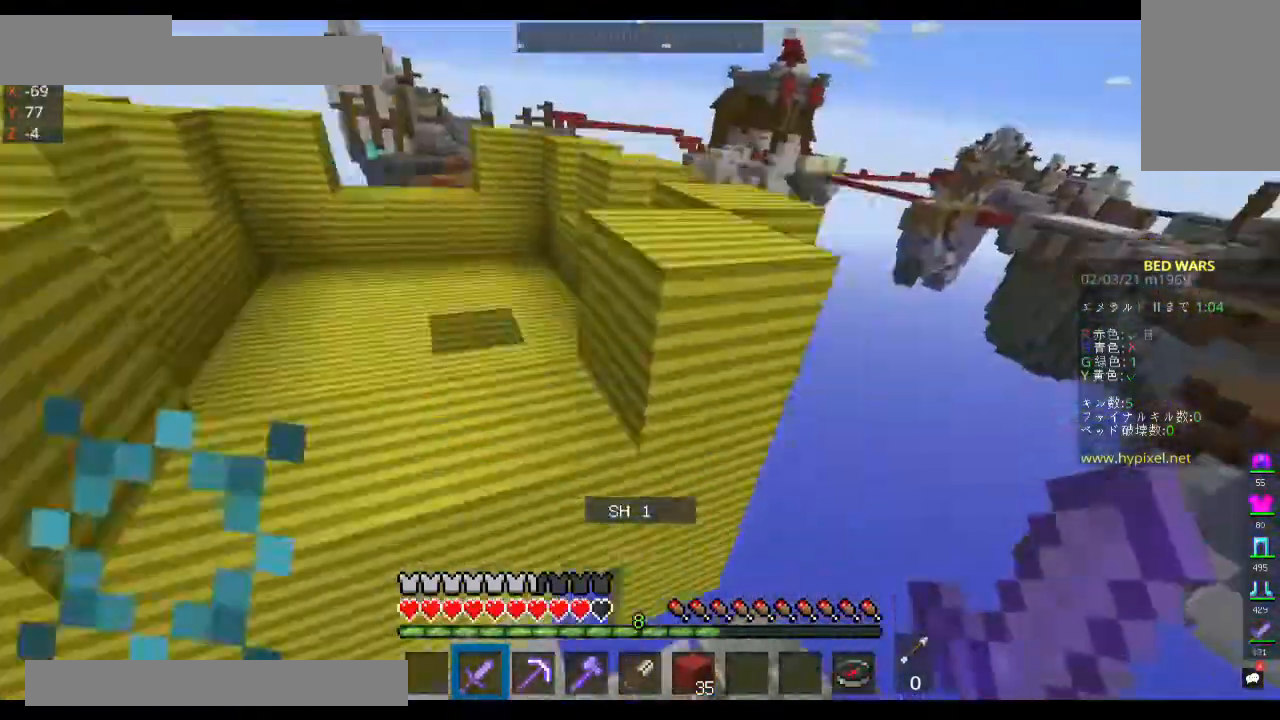
{"keys": ["a", "space", "w"], "mouse": ["left"], "events": [[267, "a", "down"], [467, "mouse_left", "down"], [500, "space", "down"]]}
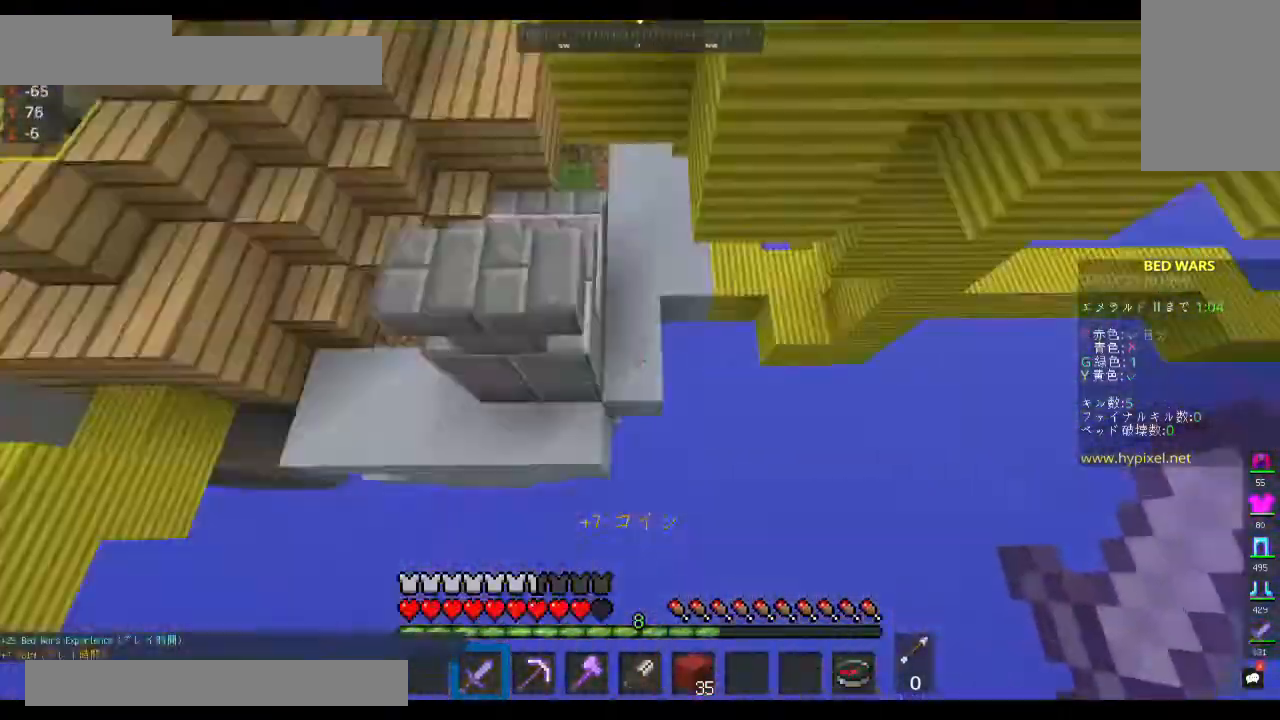
{"keys": ["space", "w"], "mouse": ["right"], "events": [[333, "a", "up"], [500, "mouse_left", "up"], [500, "mouse_right", "down"]]}
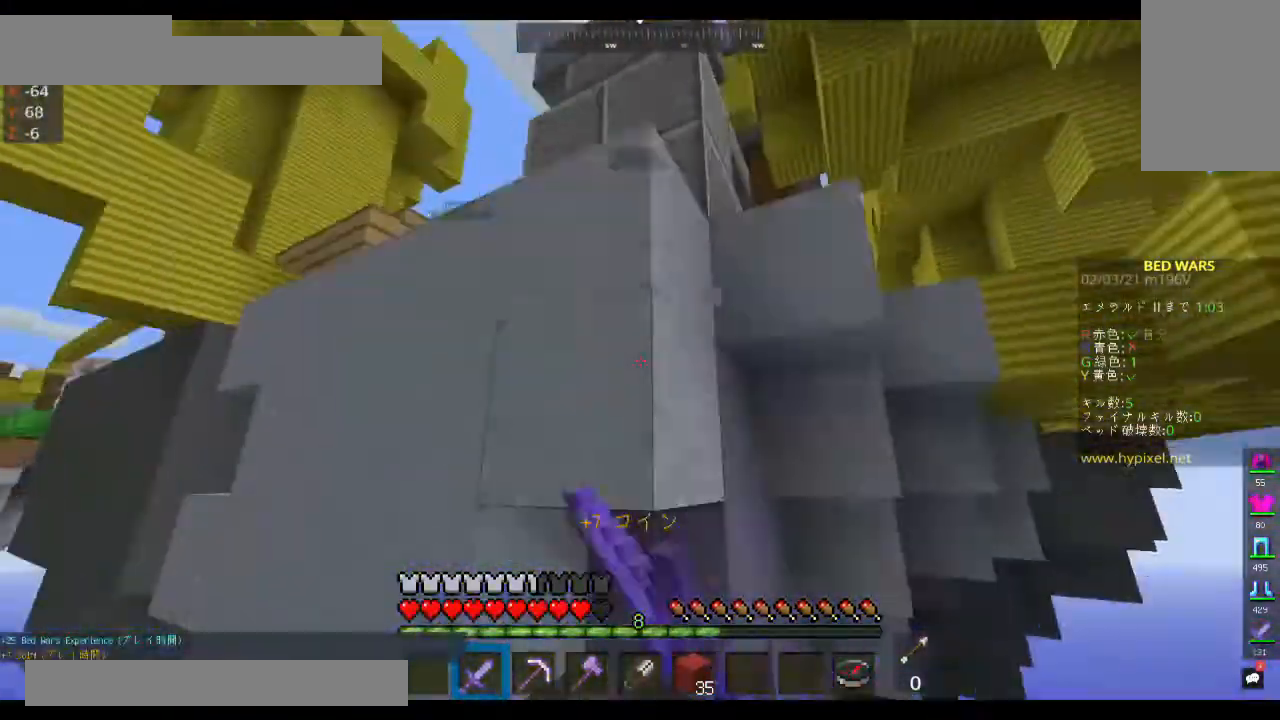
{"keys": [], "mouse": ["left", "right"], "events": [[133, "mouse_left", "down"], [200, "space", "up"], [300, "w", "up"]]}
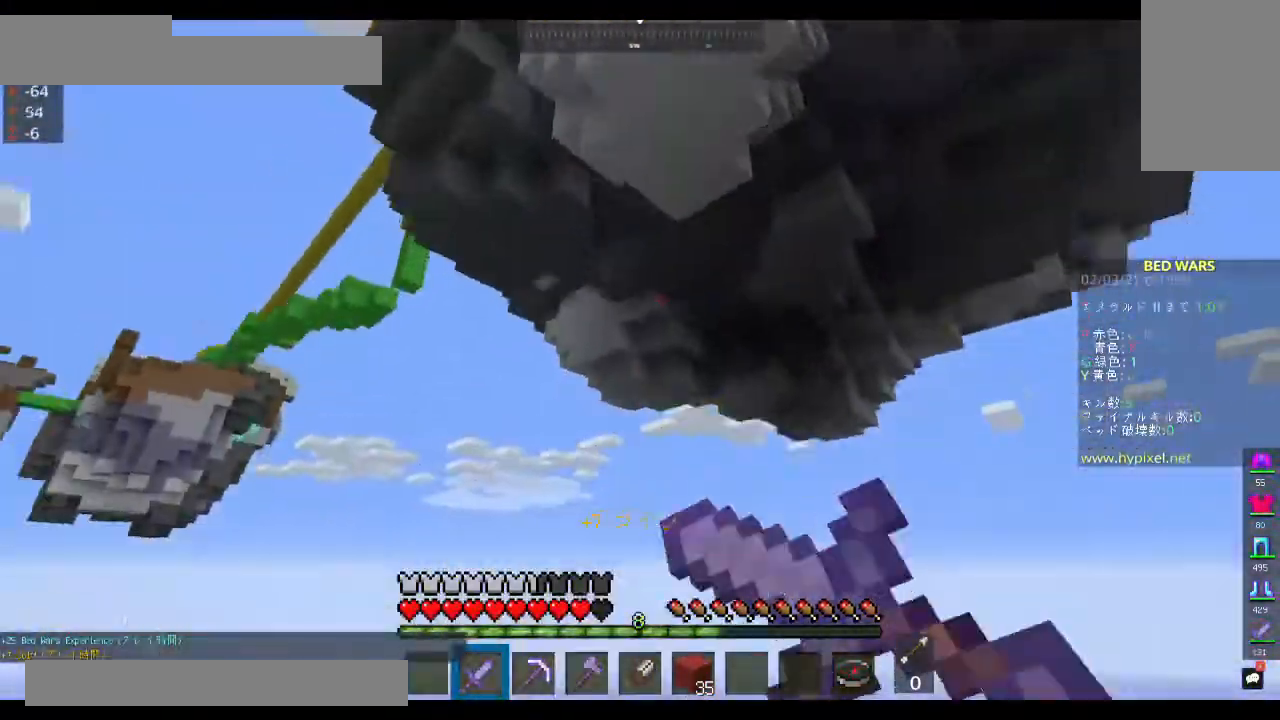
{"keys": [], "mouse": ["right"], "events": [[433, "mouse_left", "up"]]}
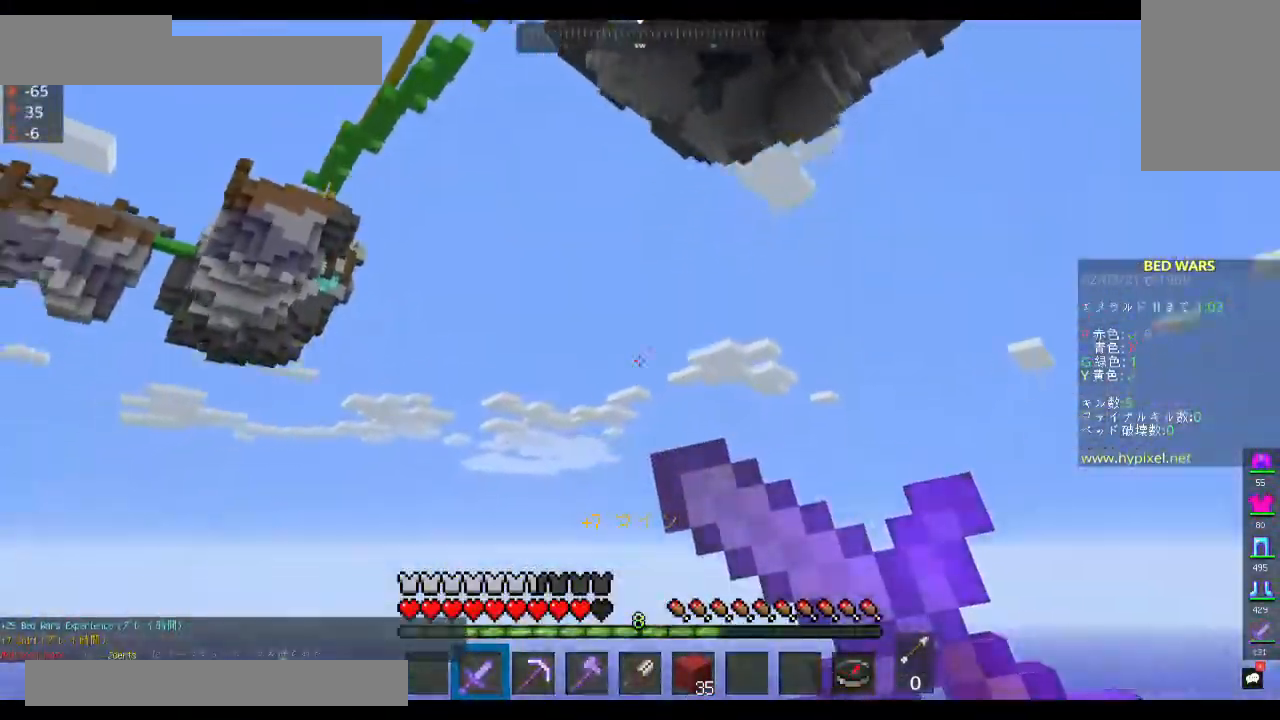
{"keys": [], "mouse": [], "events": [[500, "mouse_right", "up"]]}
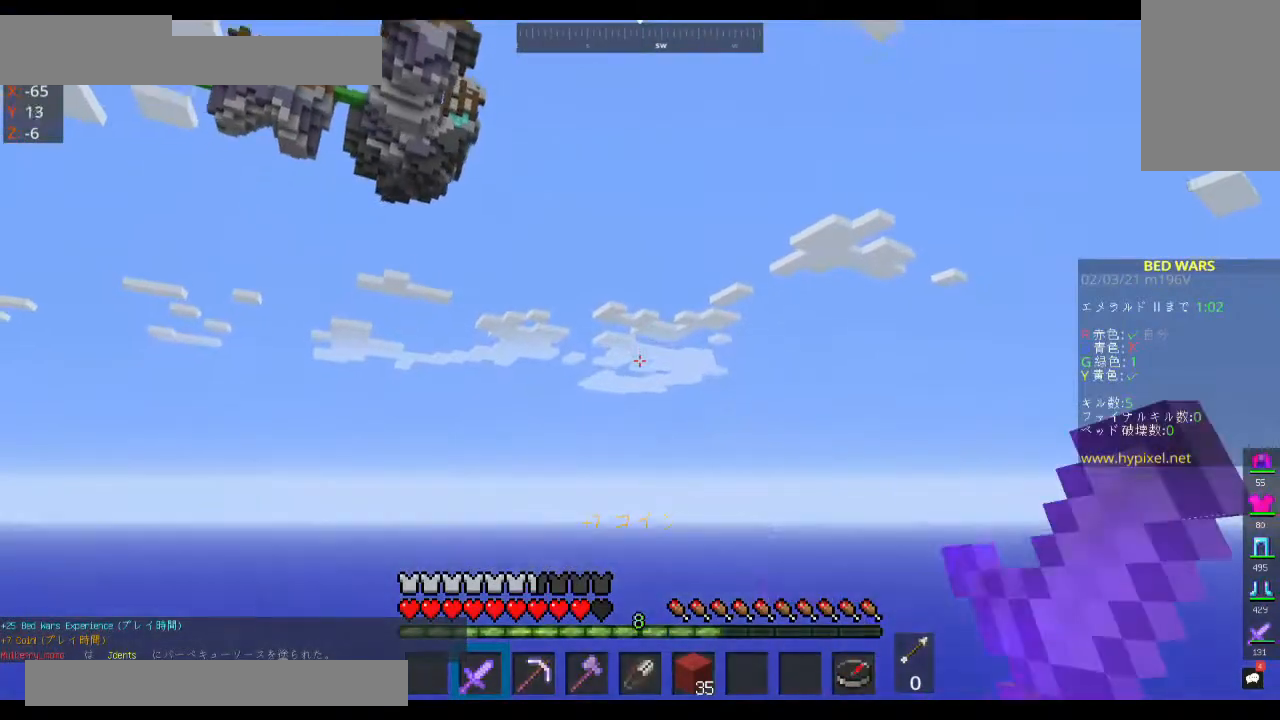
{"keys": [], "mouse": [], "events": []}
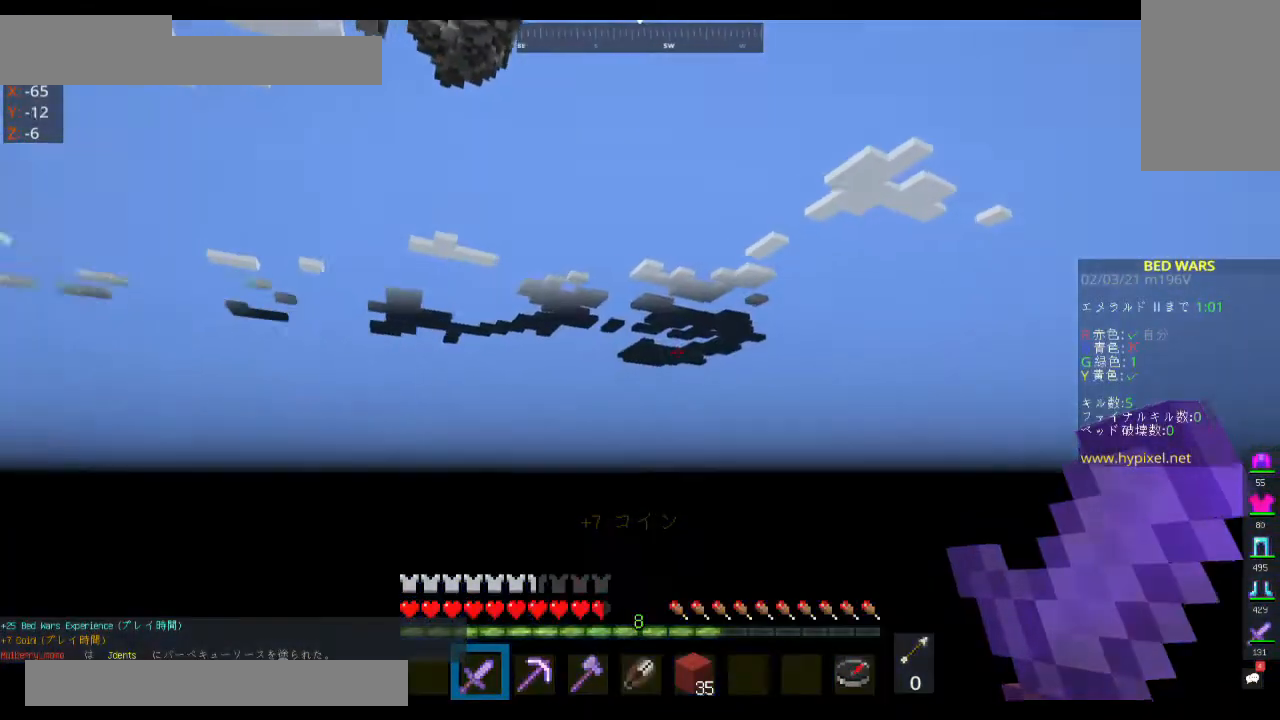
{"keys": [], "mouse": [], "events": []}
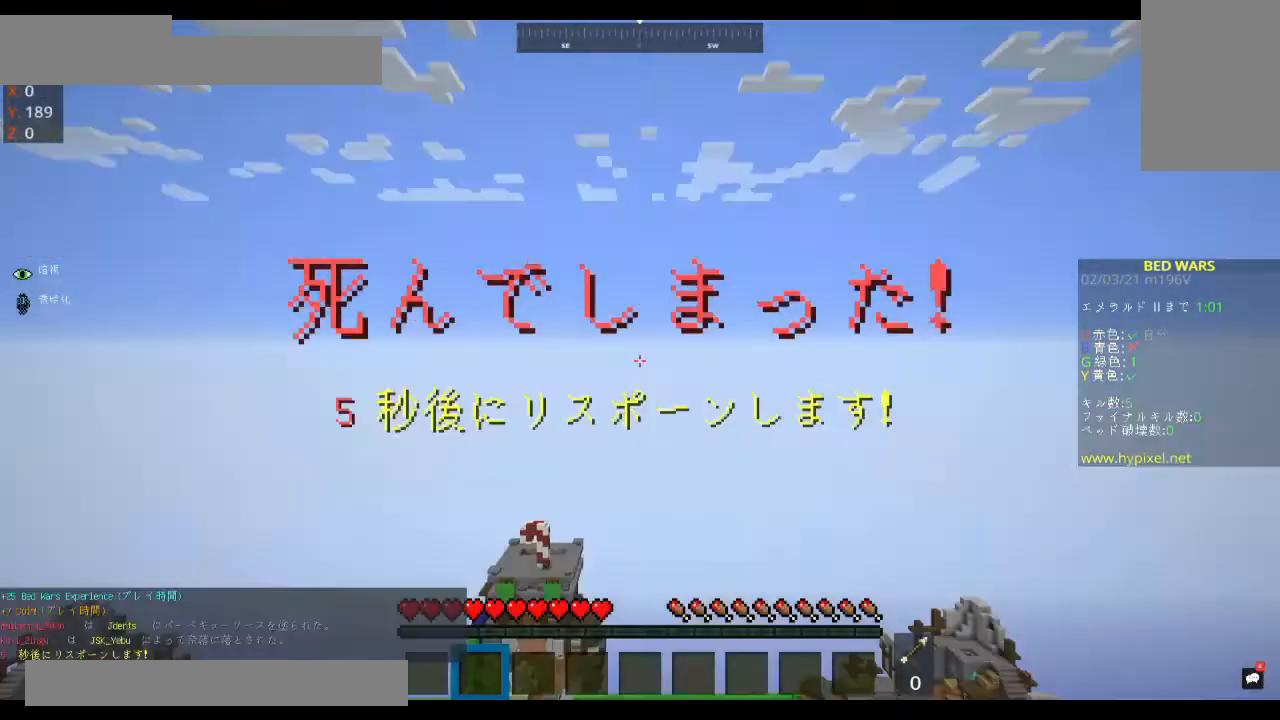
{"keys": [], "mouse": [], "events": []}
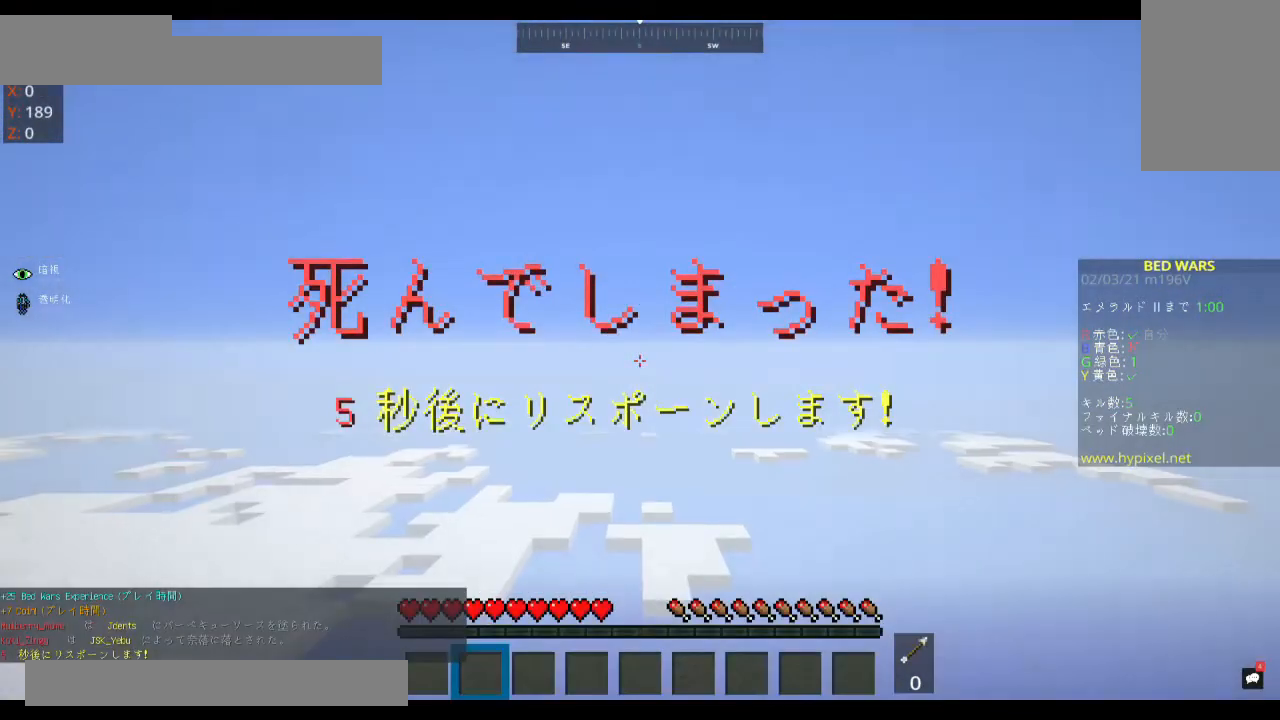
{"keys": [], "mouse": [], "events": []}
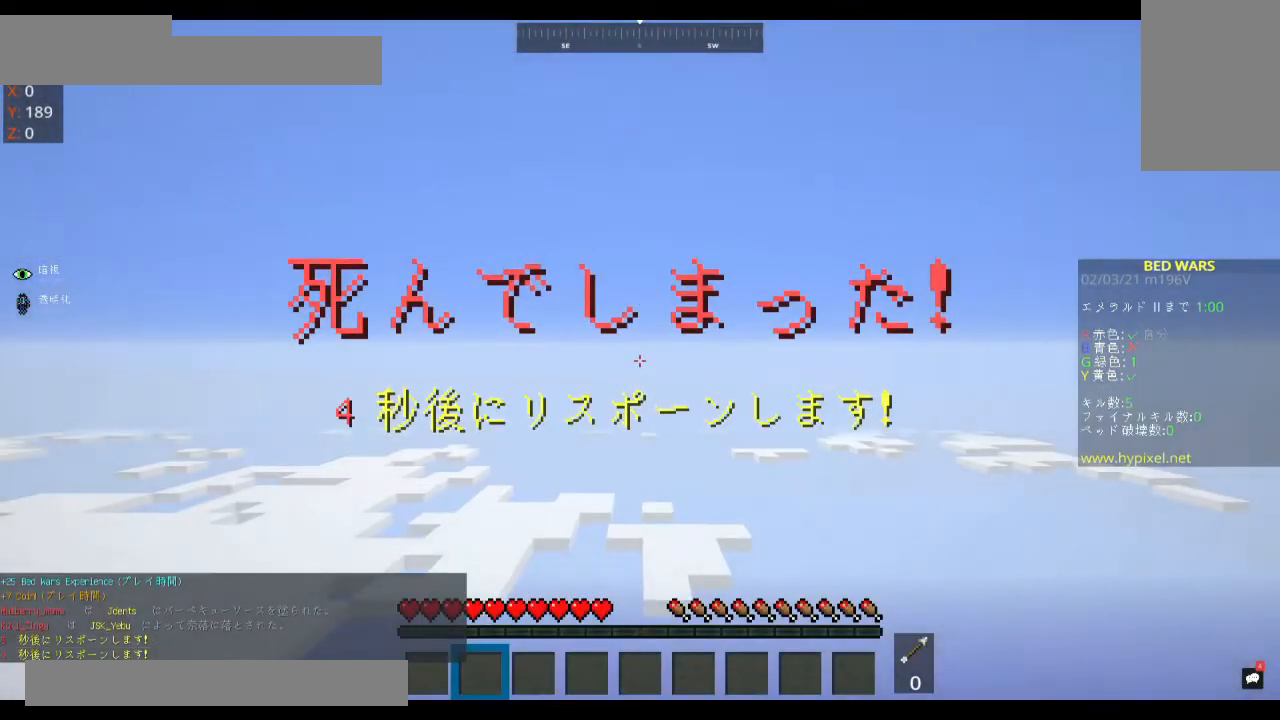
{"keys": [], "mouse": [], "events": []}
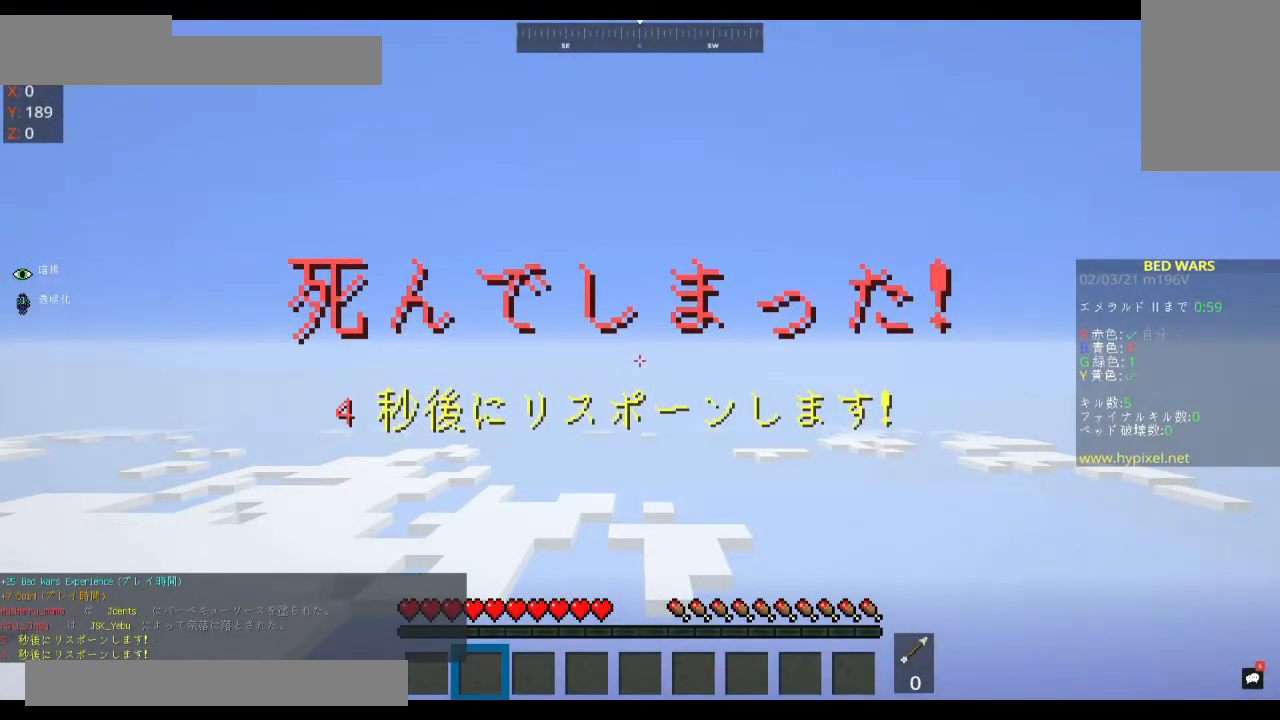
{"keys": [], "mouse": [], "events": []}
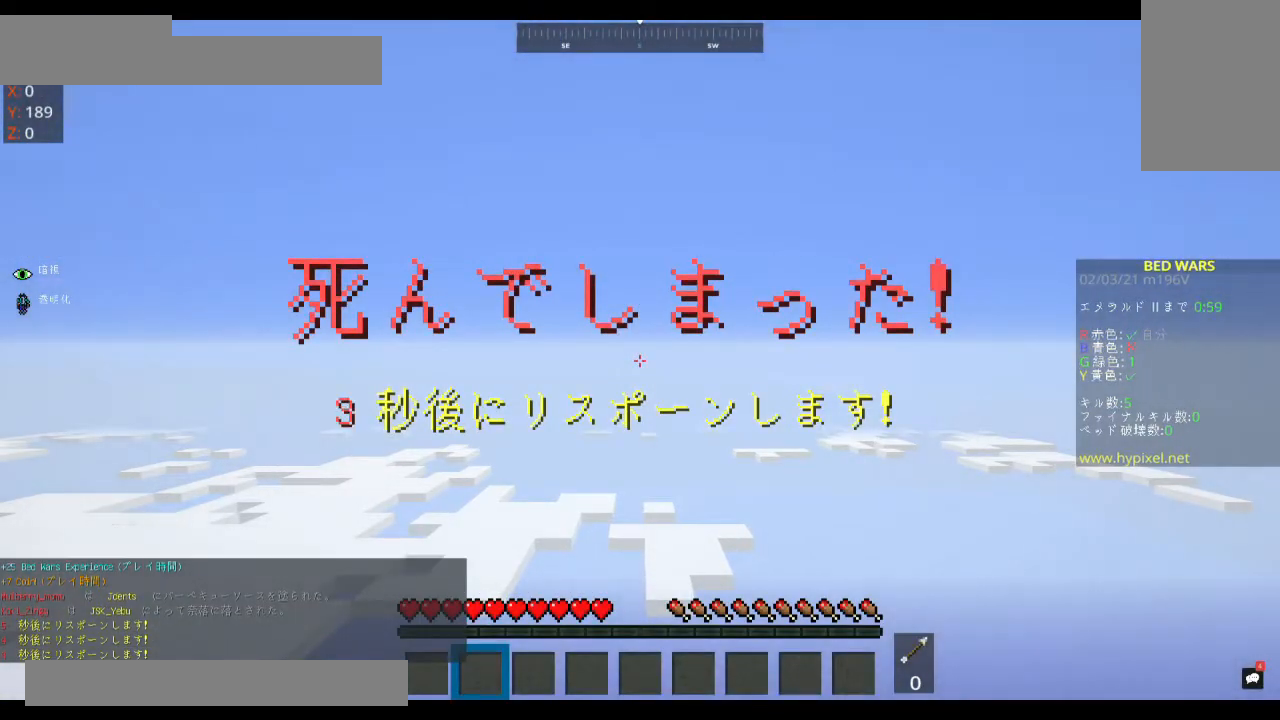
{"keys": [], "mouse": [], "events": []}
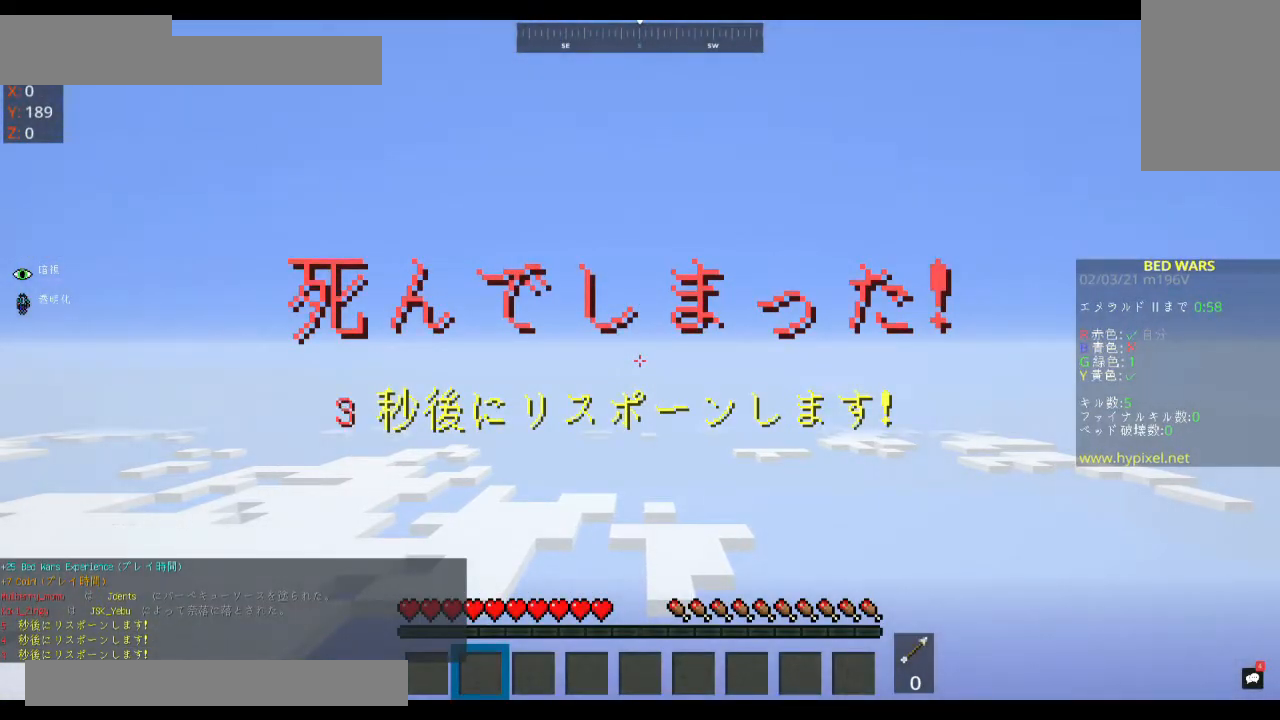
{"keys": [], "mouse": [], "events": []}
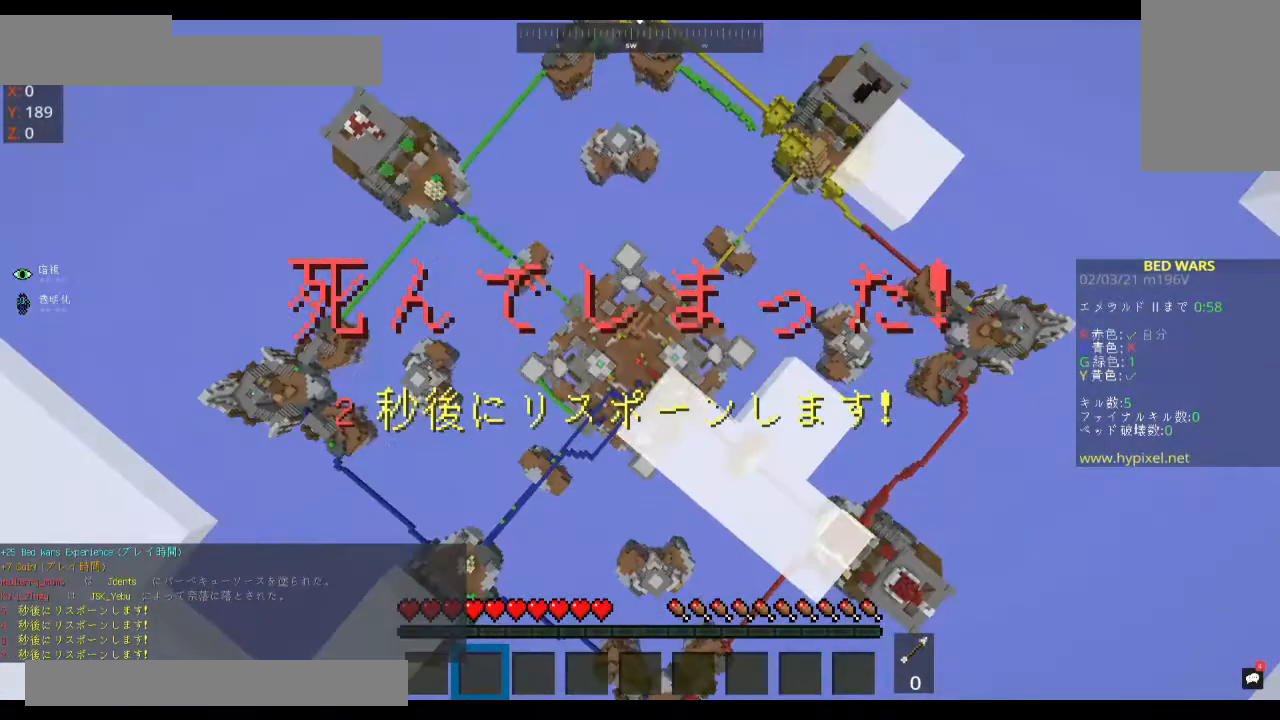
{"keys": [], "mouse": [], "events": []}
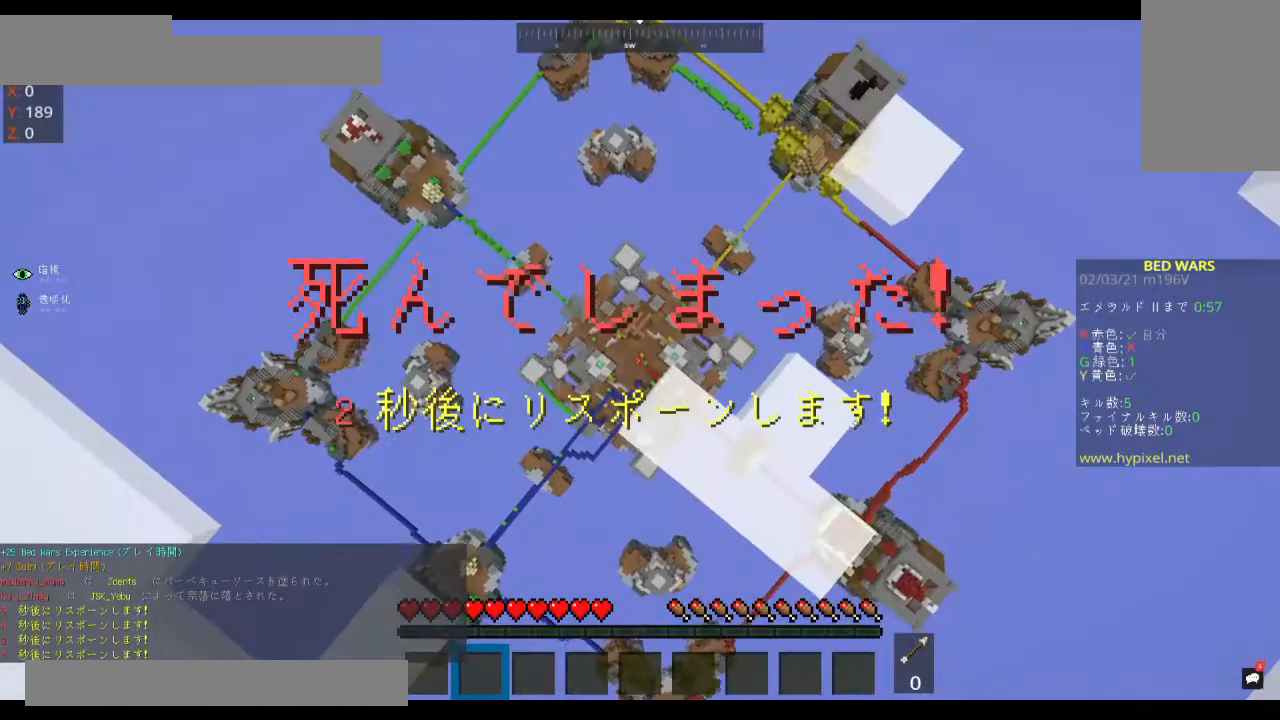
{"keys": ["a"], "mouse": [], "events": [[433, "a", "down"]]}
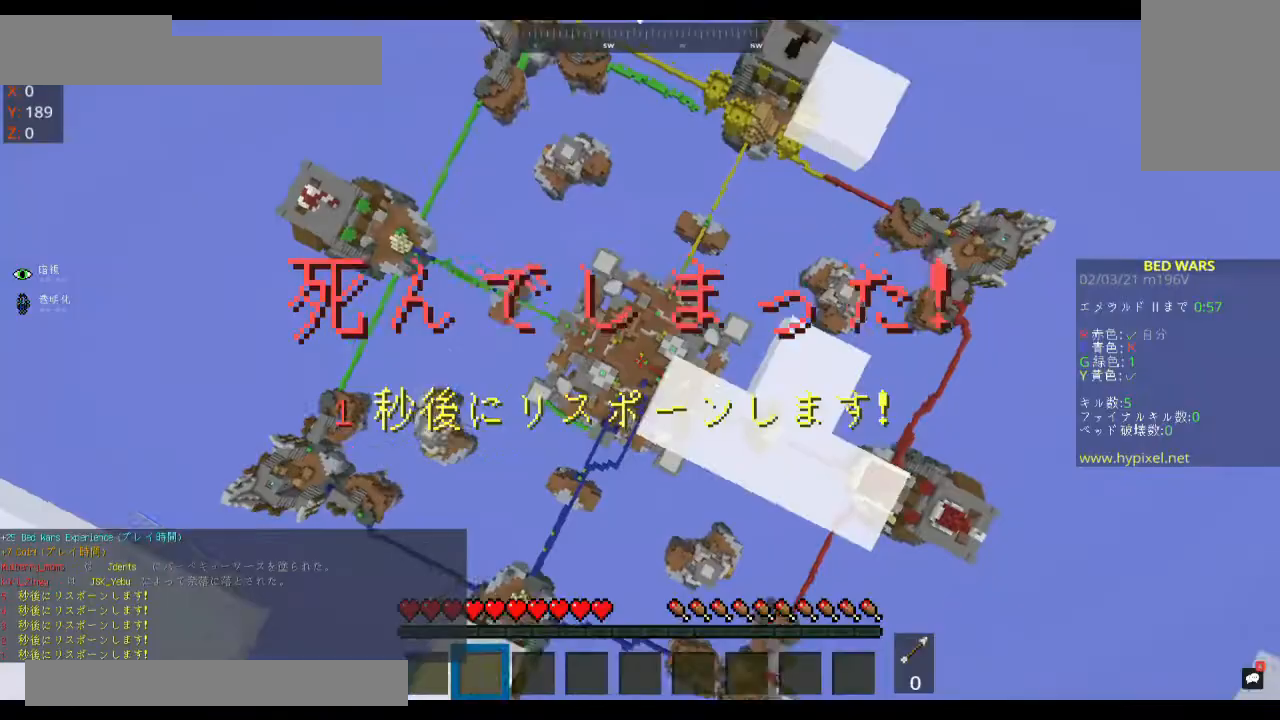
{"keys": [], "mouse": [], "events": [[200, "a", "up"]]}
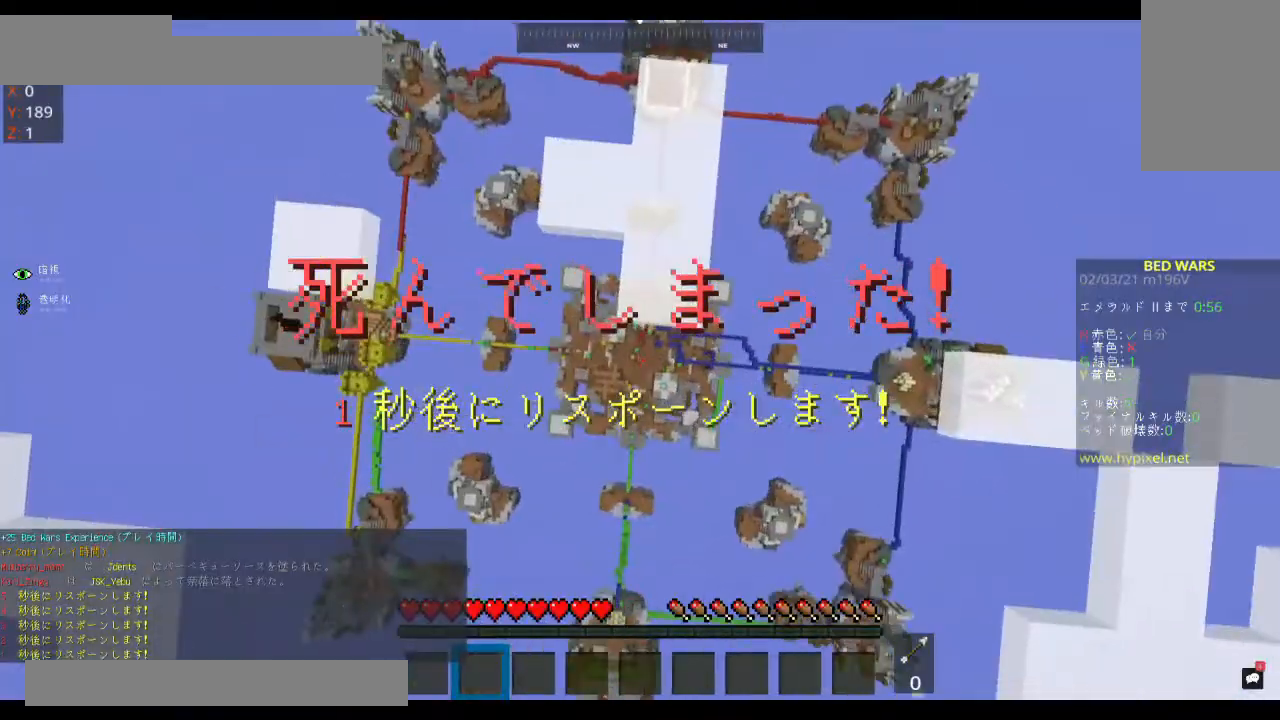
{"keys": ["w"], "mouse": [], "events": [[233, "w", "down"], [367, "w", "up"], [400, "w", "down"]]}
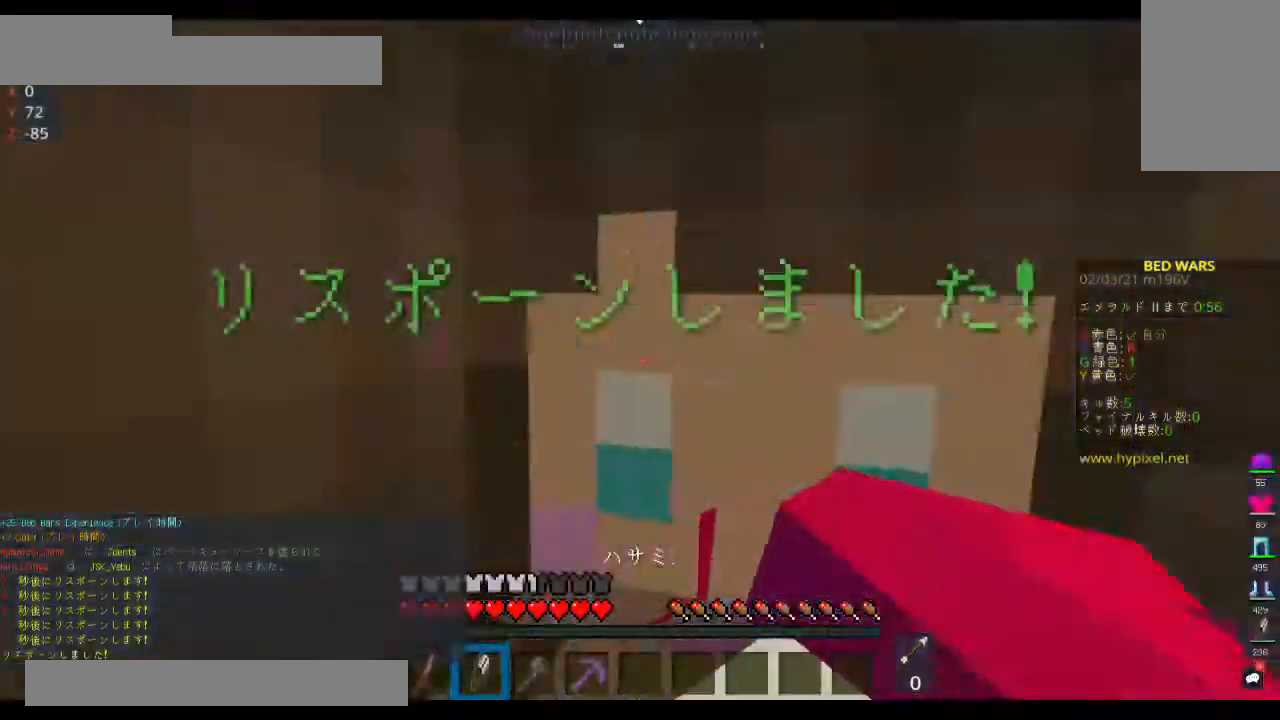
{"keys": ["w"], "mouse": [], "events": []}
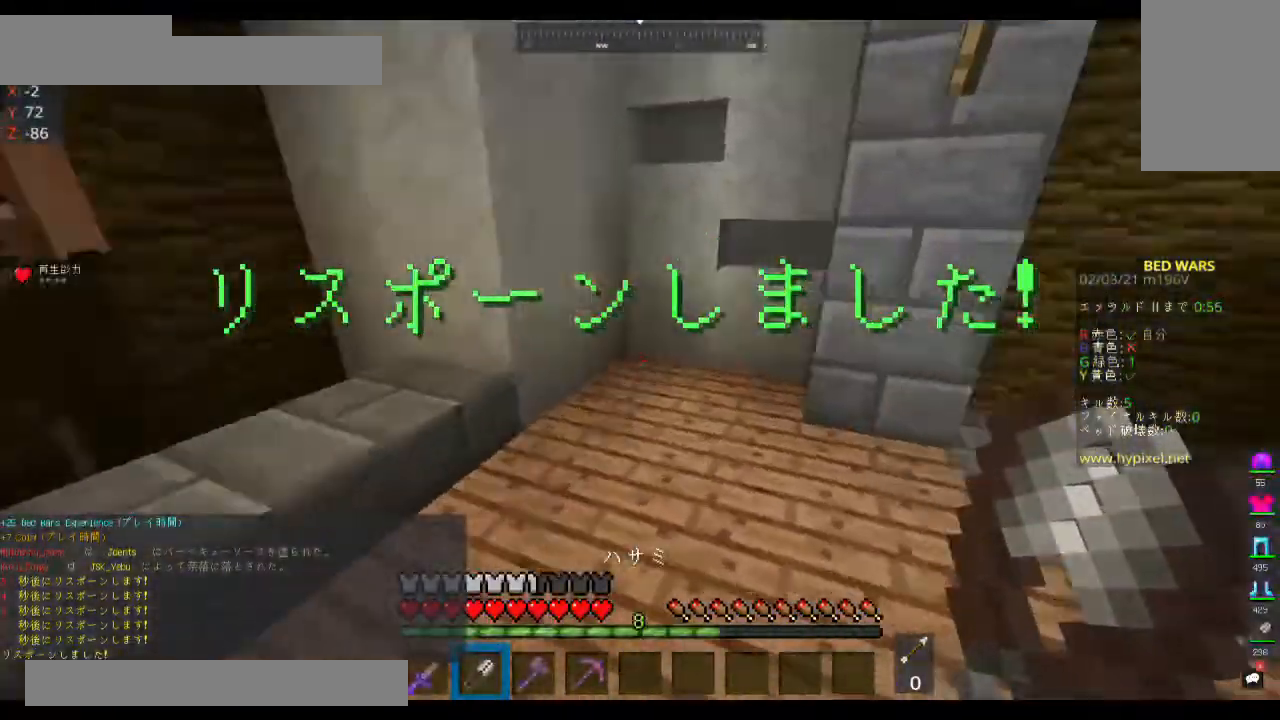
{"keys": ["w"], "mouse": [], "events": []}